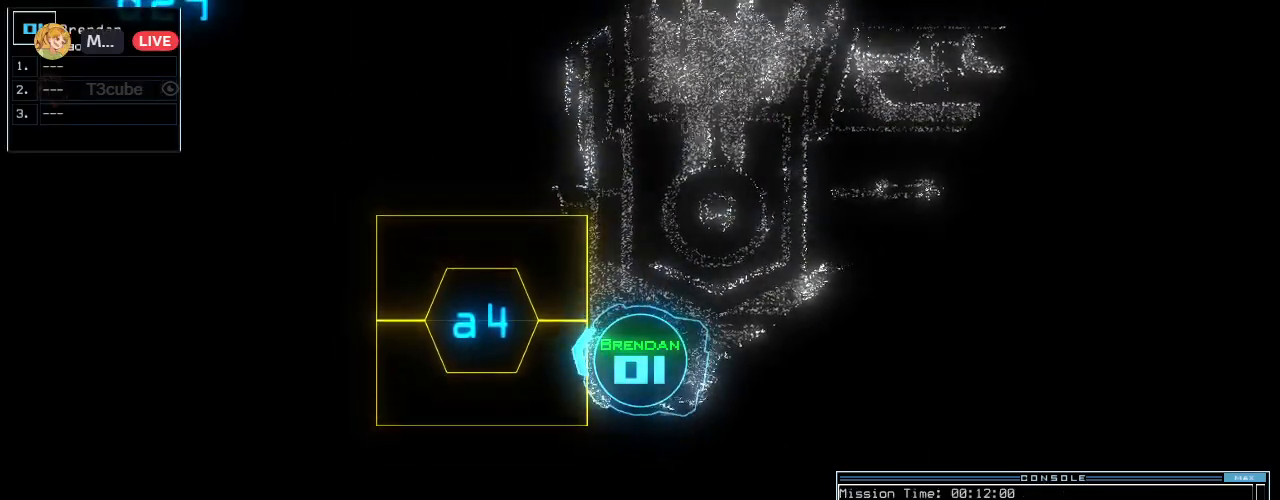
Gameplay with keyboard; each line is a JSON object with the keys held at the frame after it. "events" lists presses ("down") and releases ("up") of ".", "0", "1", "2", "3", "4", "5", "6", "7", "8", "9", "a", "b", "backspace", "c", "caps_lock", "comma", "ctrl_l", "ctrl_r", "d", "down", "e", "equals", "escape", "f", "f8", "g", "h", "i", "j", "k", "l", "left", "m", "minus", "n", "o", "p", "q", "quote", "r", "return", "right", "s", "semicolon", "shift_l", "shift_r", "space", "tab", "tilde", "u", "up", "v", "w", "x", "y" and "z" between this image and that frame as [ms after this image, input, new state], when the widget could be followed in between. No other keys are recorded. Mouse input is not recorded. Not read: t.
{"keys": [], "events": [[400, "return", "down"], [460, "return", "up"]]}
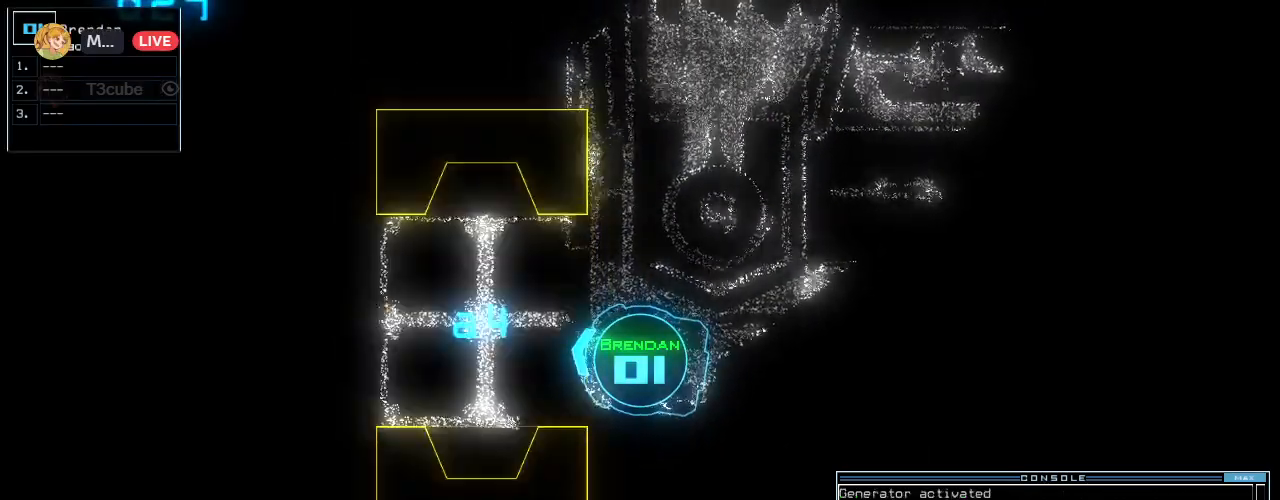
{"keys": [], "events": [[80, "up", "down"], [400, "up", "up"]]}
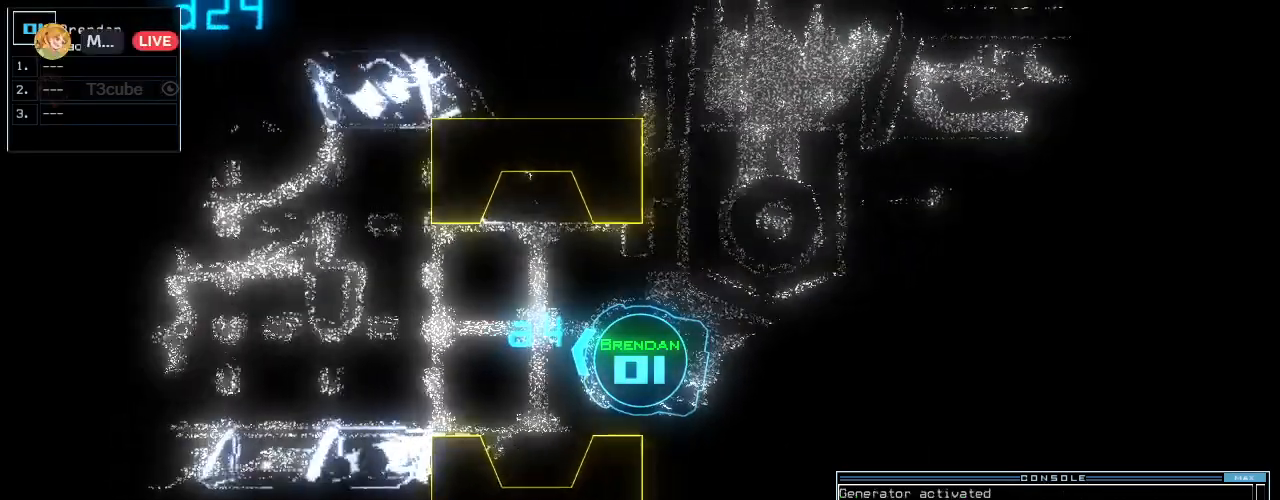
{"keys": ["down"], "events": [[20, "r", "down"], [100, "a", "down"], [100, "down", "down"], [140, "r", "up"], [220, "a", "up"]]}
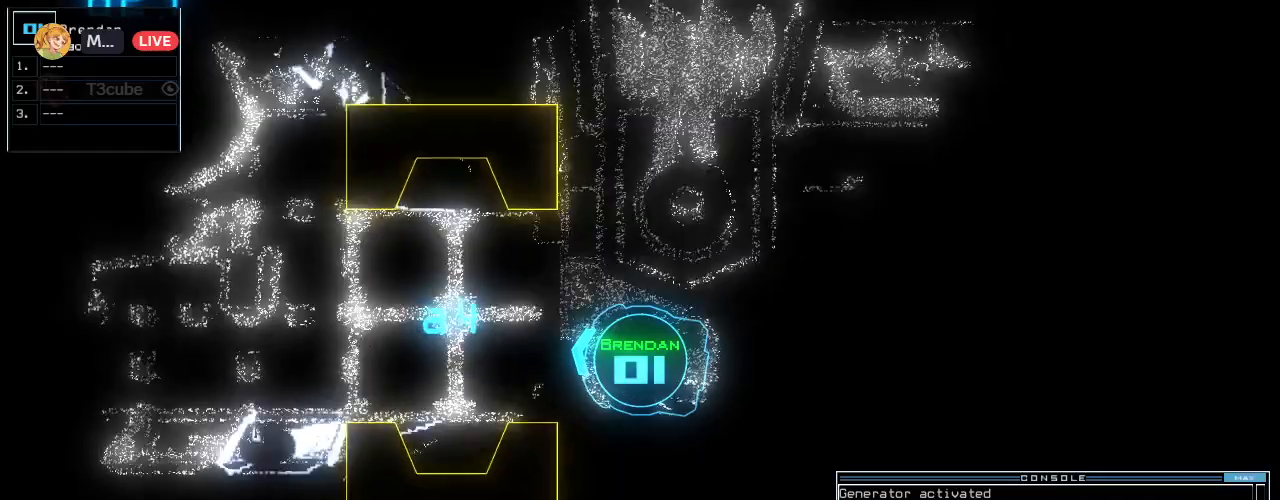
{"keys": [], "events": [[60, "down", "up"]]}
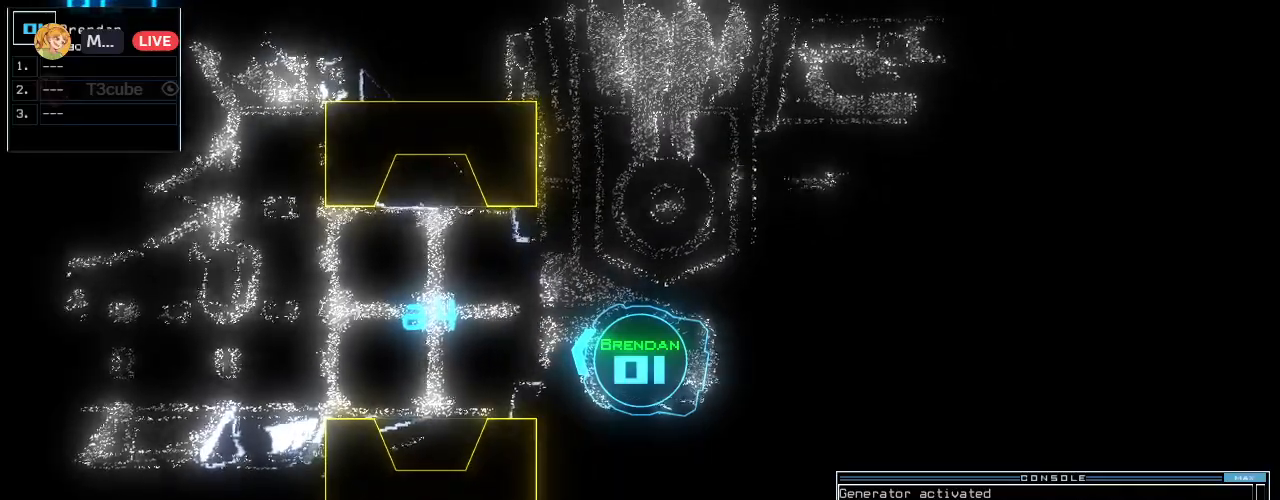
{"keys": [], "events": []}
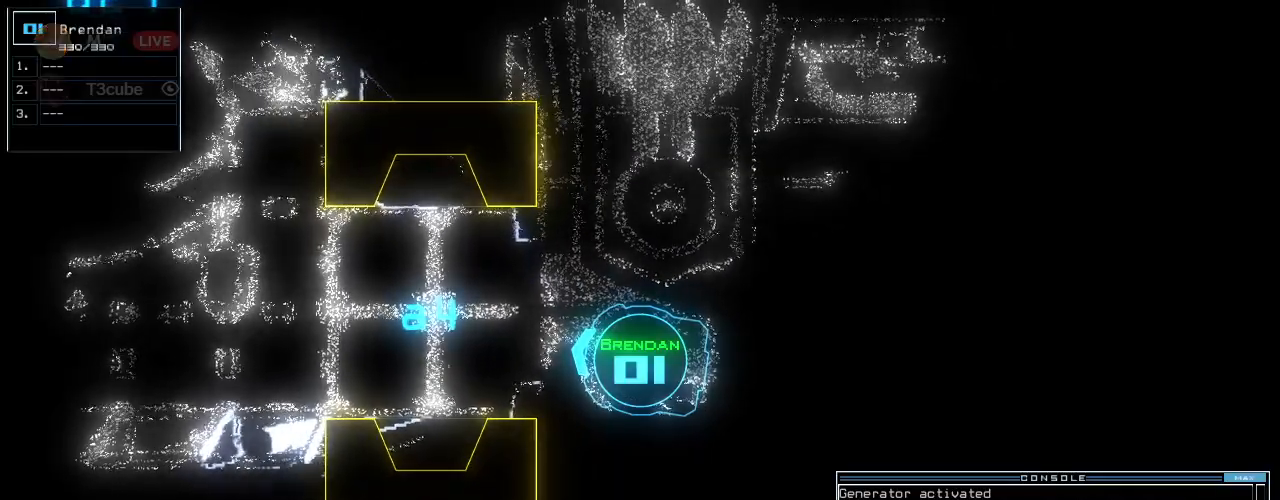
{"keys": [], "events": []}
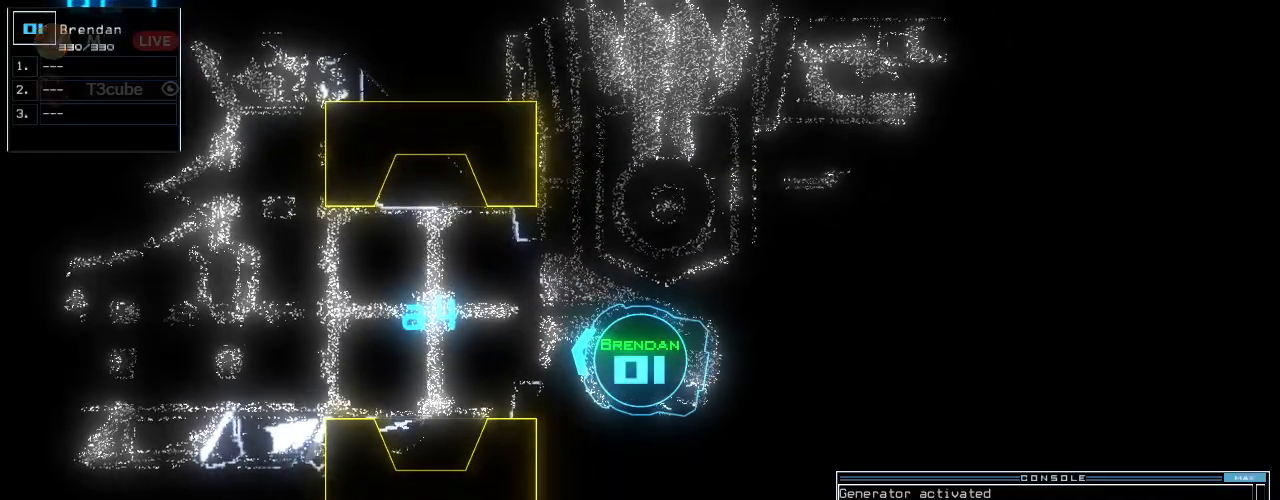
{"keys": [], "events": []}
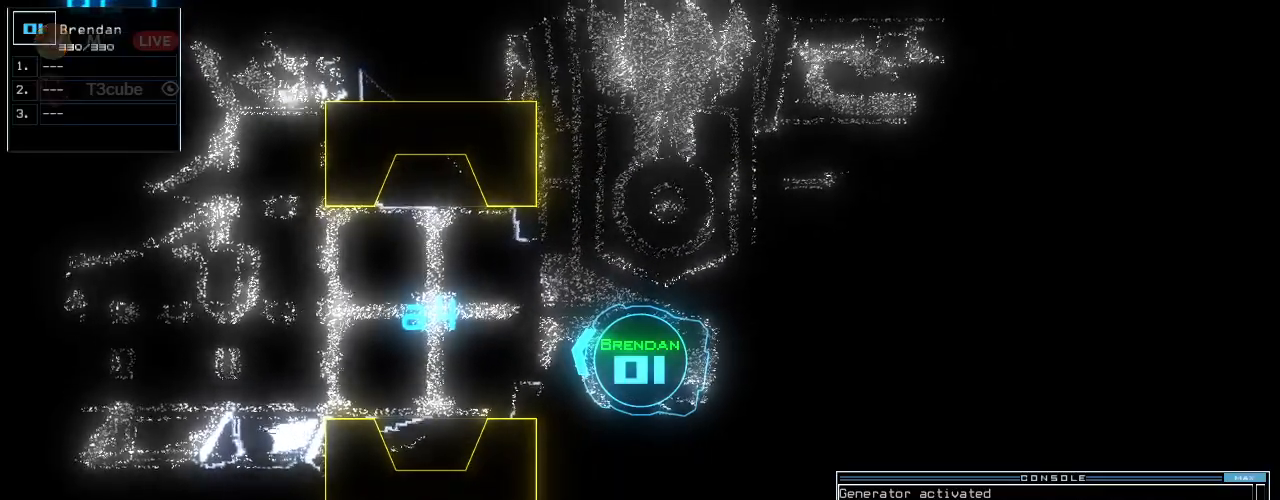
{"keys": [], "events": []}
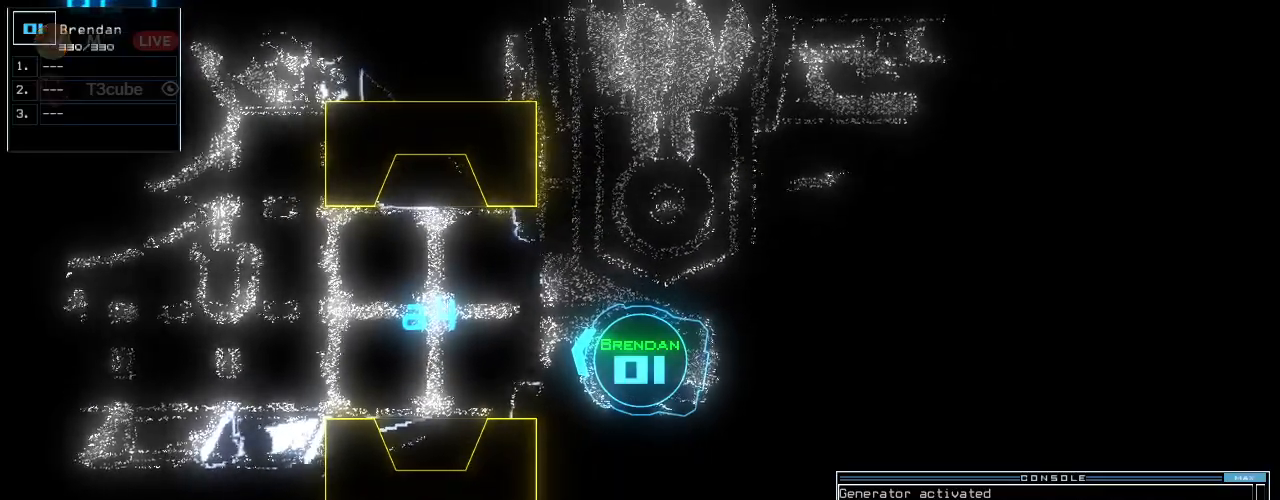
{"keys": [], "events": []}
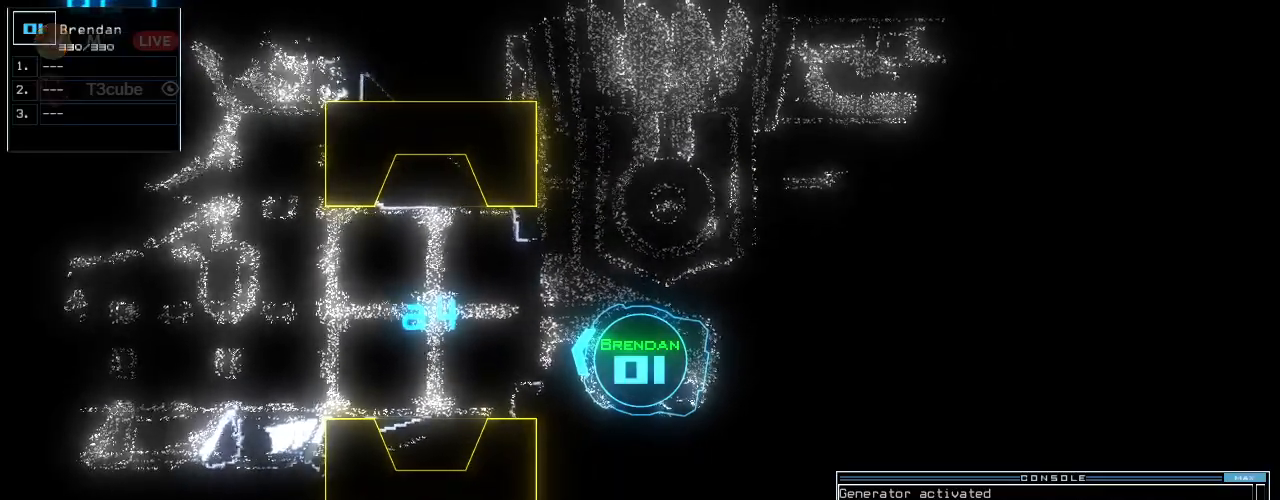
{"keys": [], "events": [[80, "return", "down"], [140, "return", "up"], [360, "space", "down"], [440, "space", "up"]]}
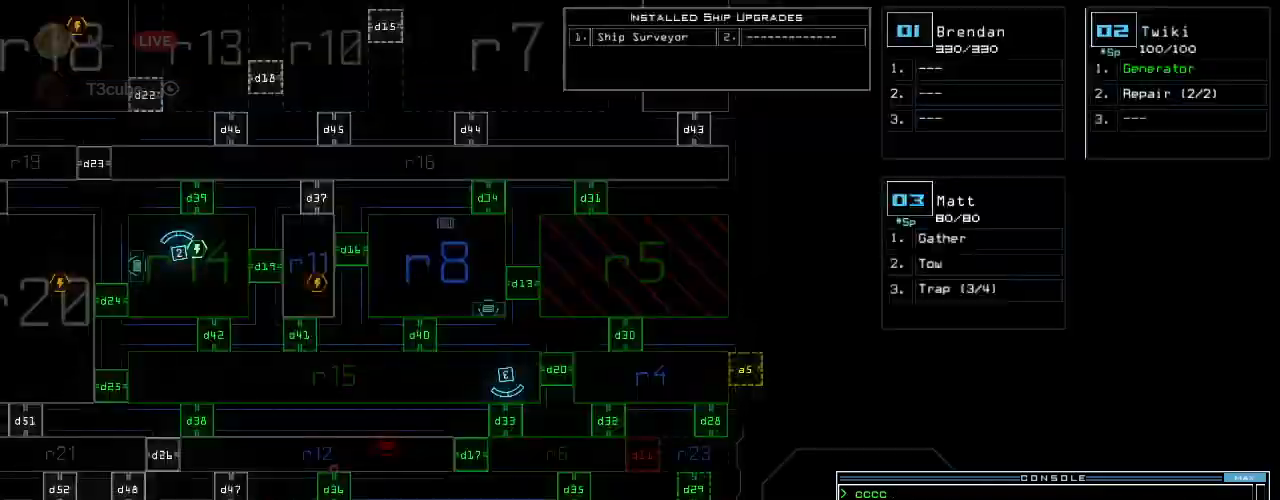
{"keys": ["right", "space", "up"], "events": [[440, "space", "down"], [460, "right", "down"], [460, "up", "down"]]}
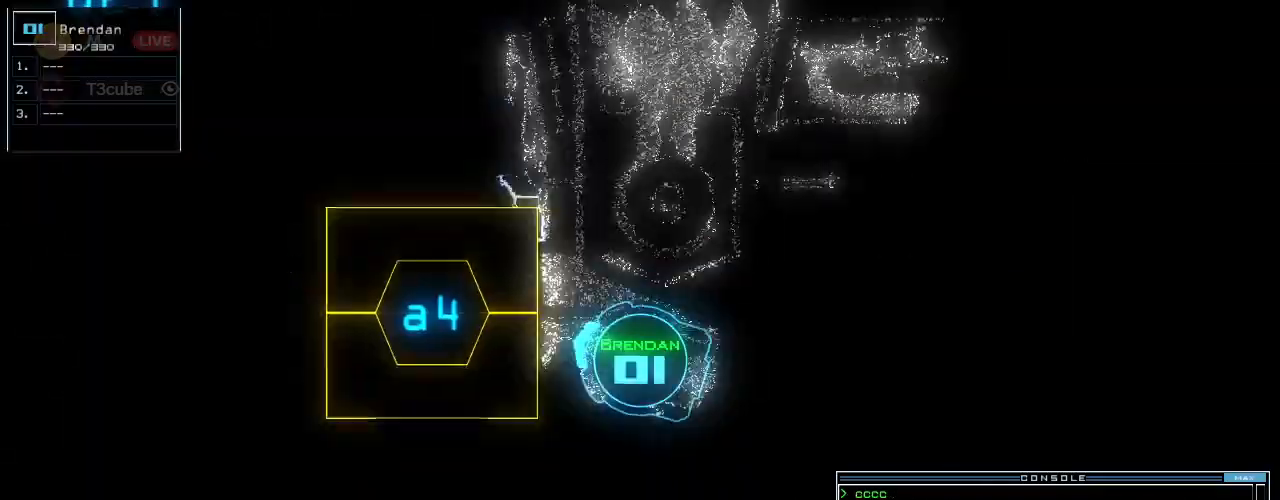
{"keys": ["return"], "events": [[20, "space", "up"], [80, "right", "up"], [160, "left", "down"], [360, "a", "down"], [360, "left", "up"], [360, "r", "down"], [360, "up", "up"], [400, "a", "up"], [440, "r", "up"], [480, "return", "down"]]}
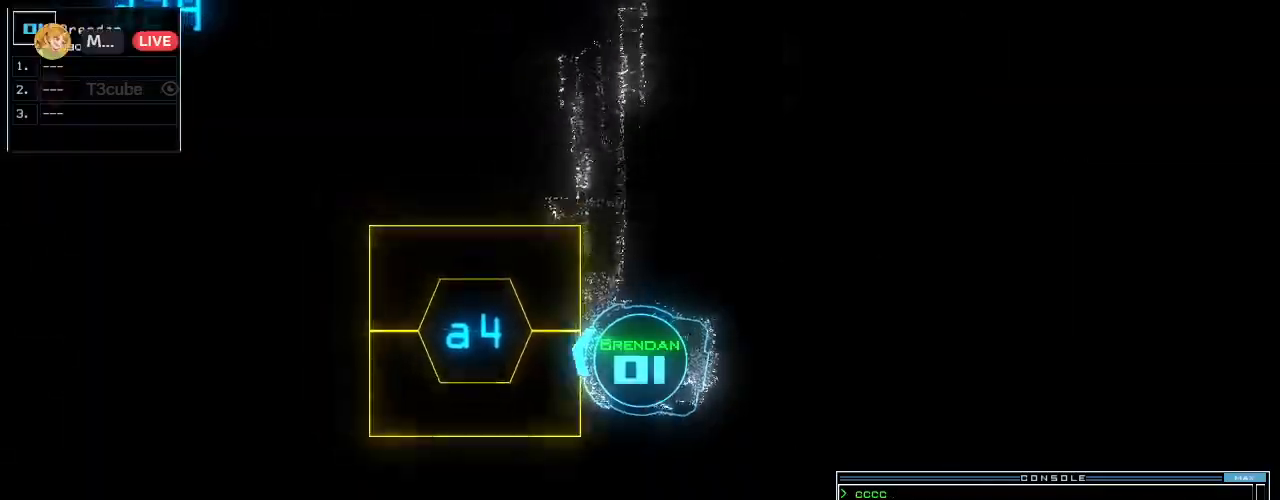
{"keys": [], "events": [[60, "return", "up"], [180, "up", "down"], [480, "up", "up"]]}
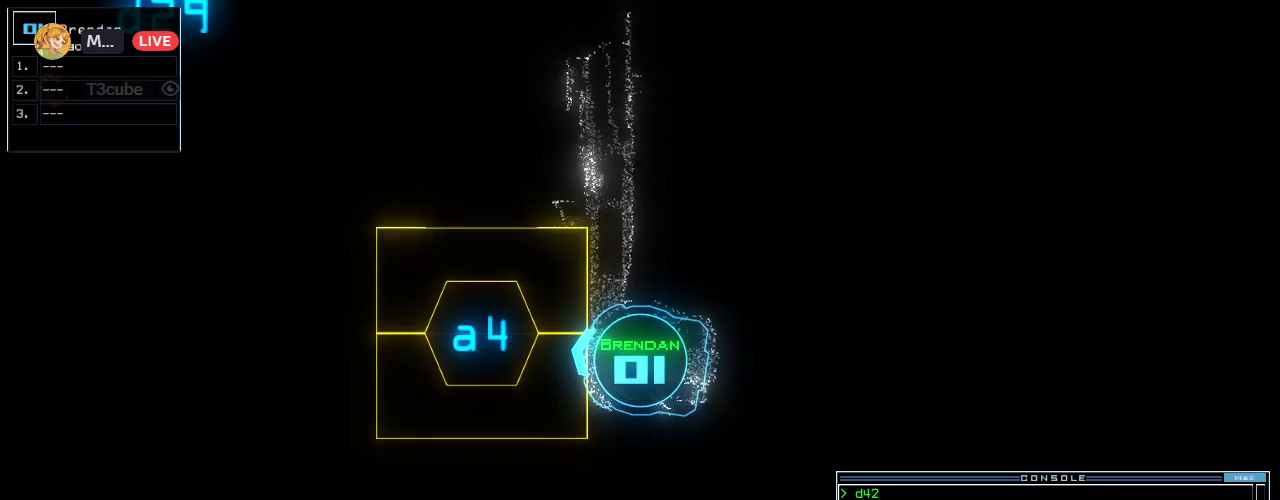
{"keys": ["a"], "events": [[460, "a", "down"]]}
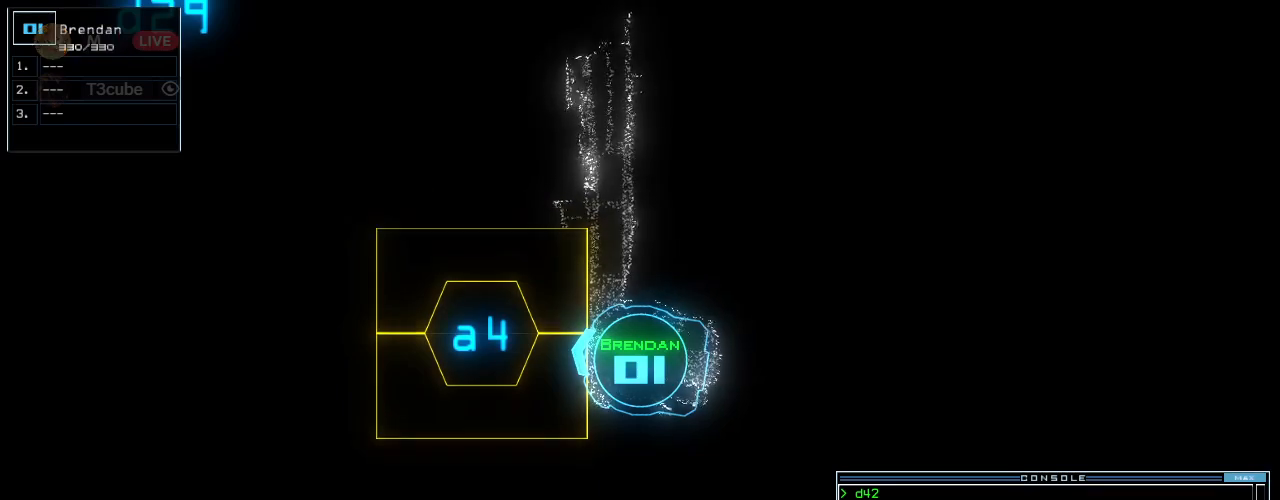
{"keys": ["return"], "events": [[60, "r", "down"], [80, "a", "up"], [120, "r", "up"], [460, "return", "down"]]}
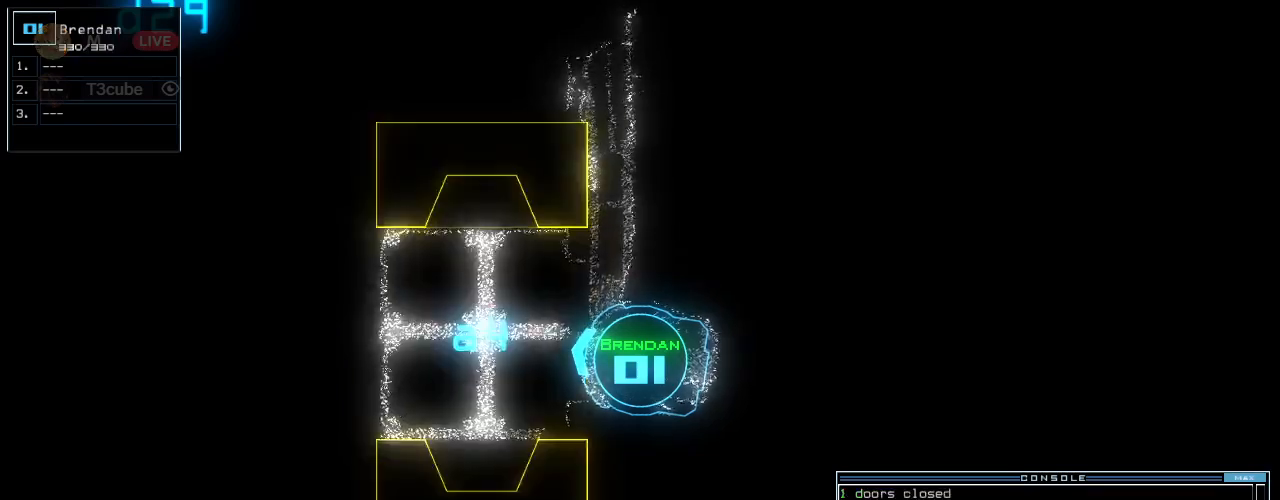
{"keys": ["up"], "events": [[20, "return", "up"], [140, "up", "down"]]}
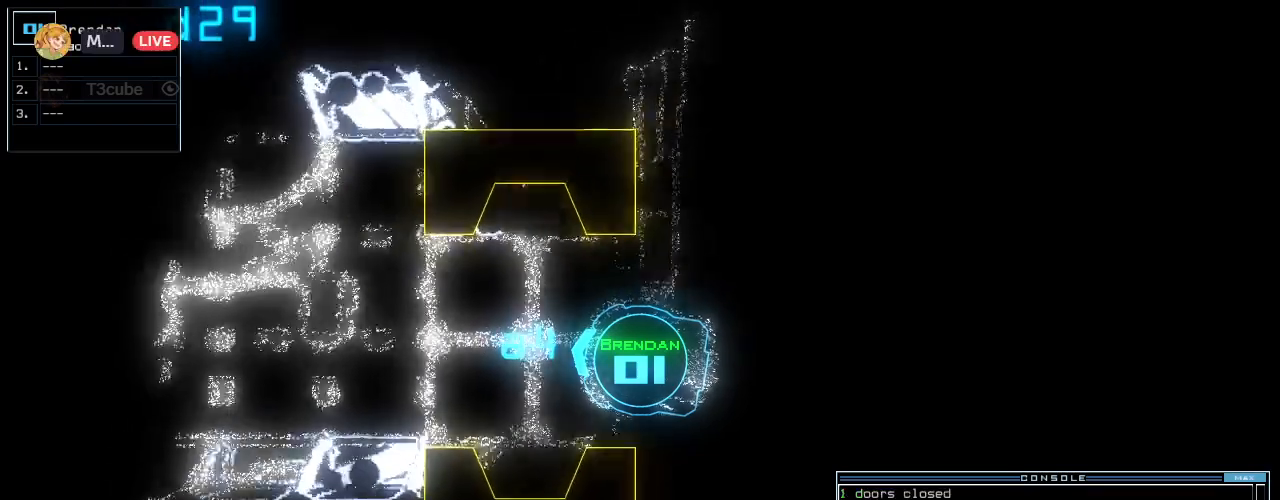
{"keys": [], "events": [[180, "up", "up"]]}
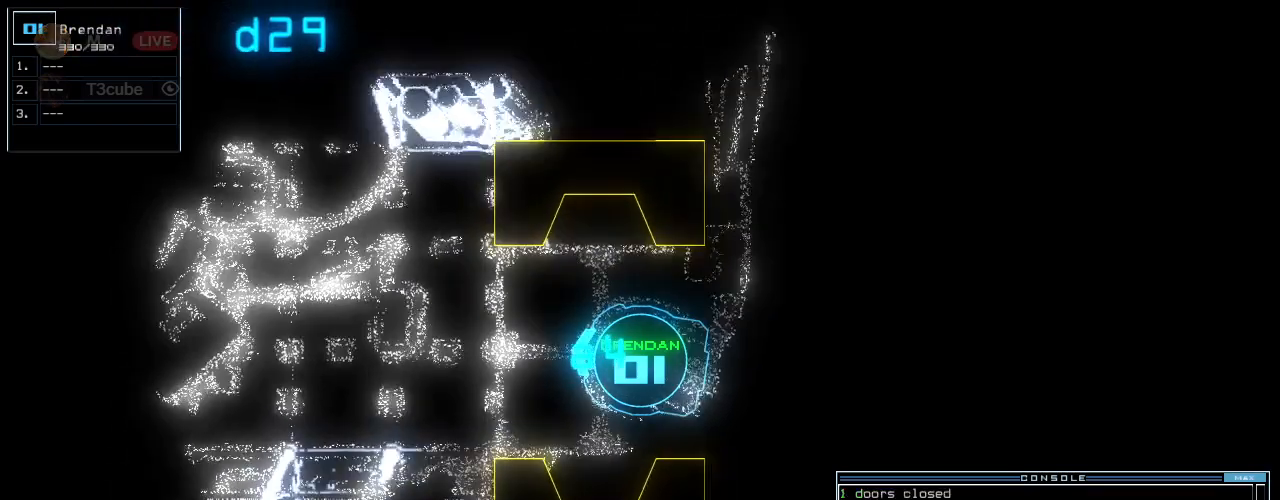
{"keys": [], "events": []}
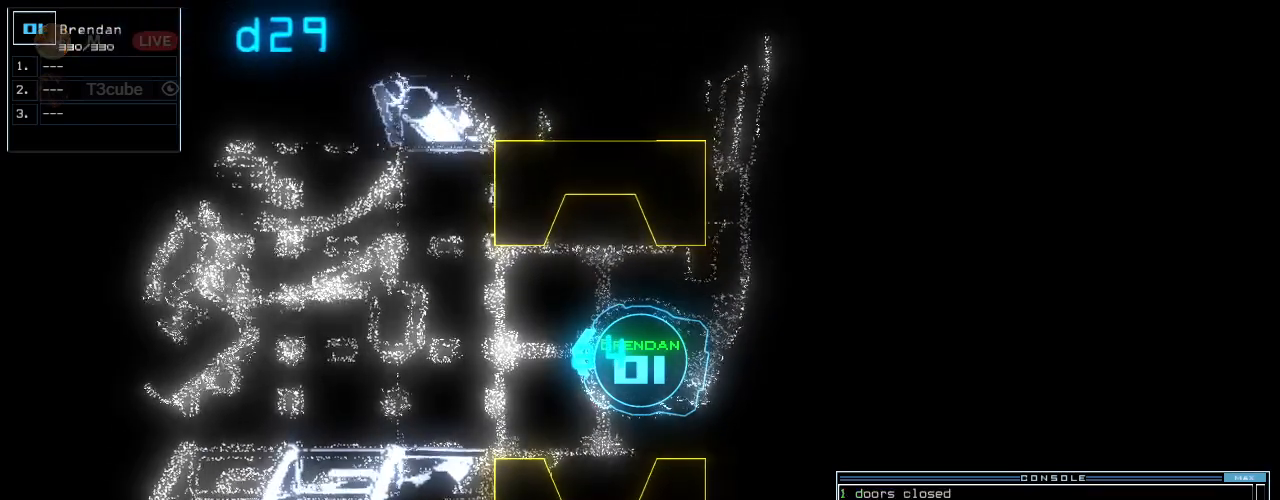
{"keys": [], "events": []}
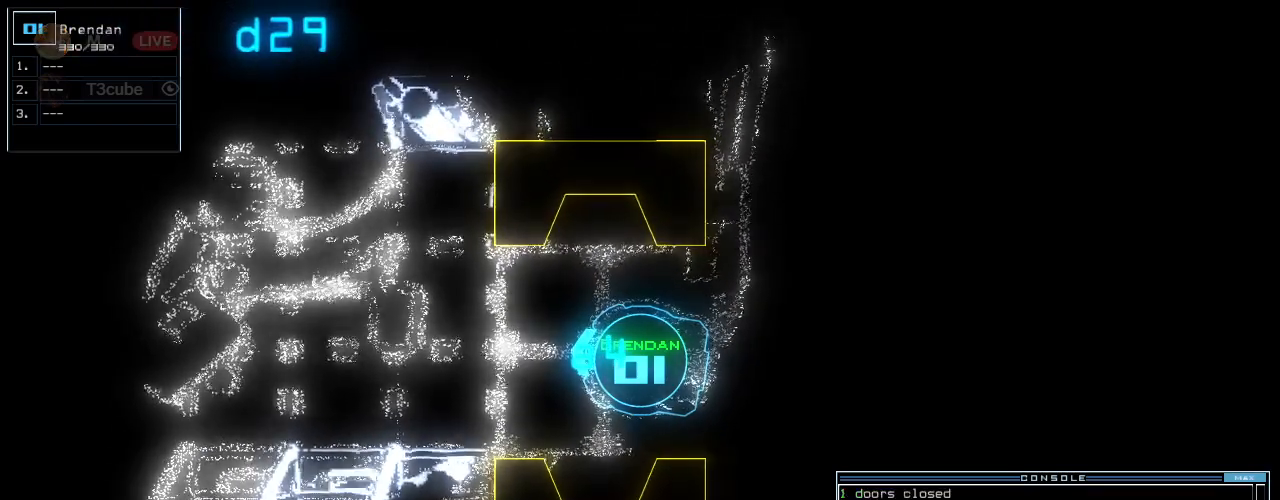
{"keys": [], "events": []}
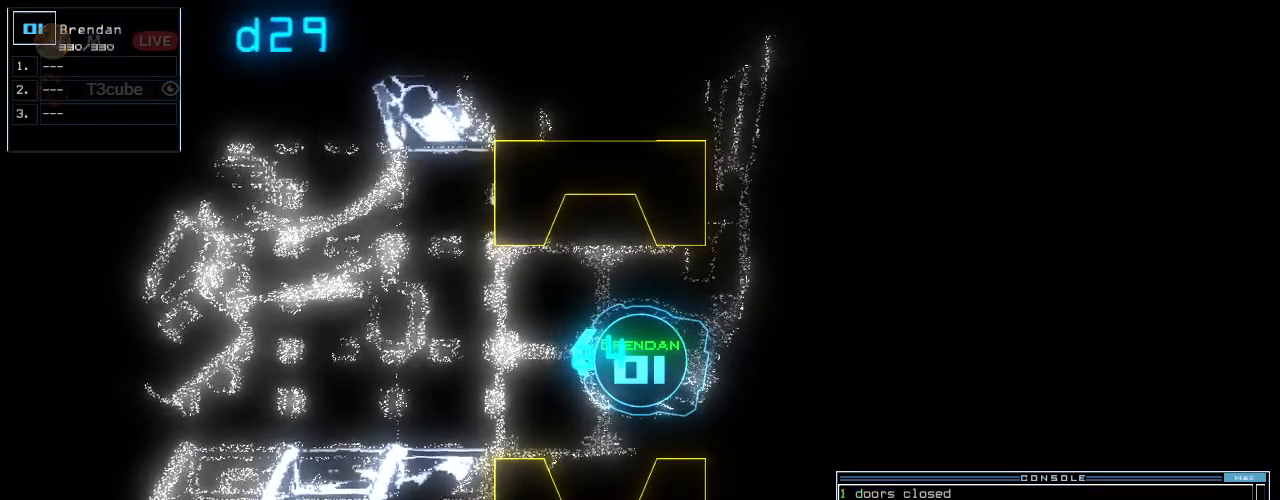
{"keys": [], "events": []}
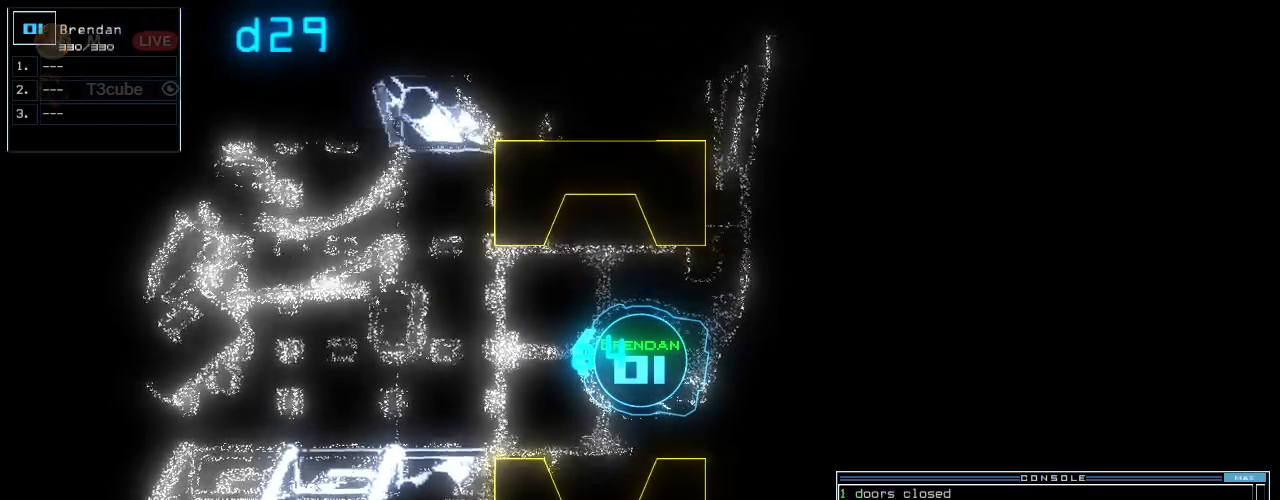
{"keys": ["up"], "events": [[460, "up", "down"]]}
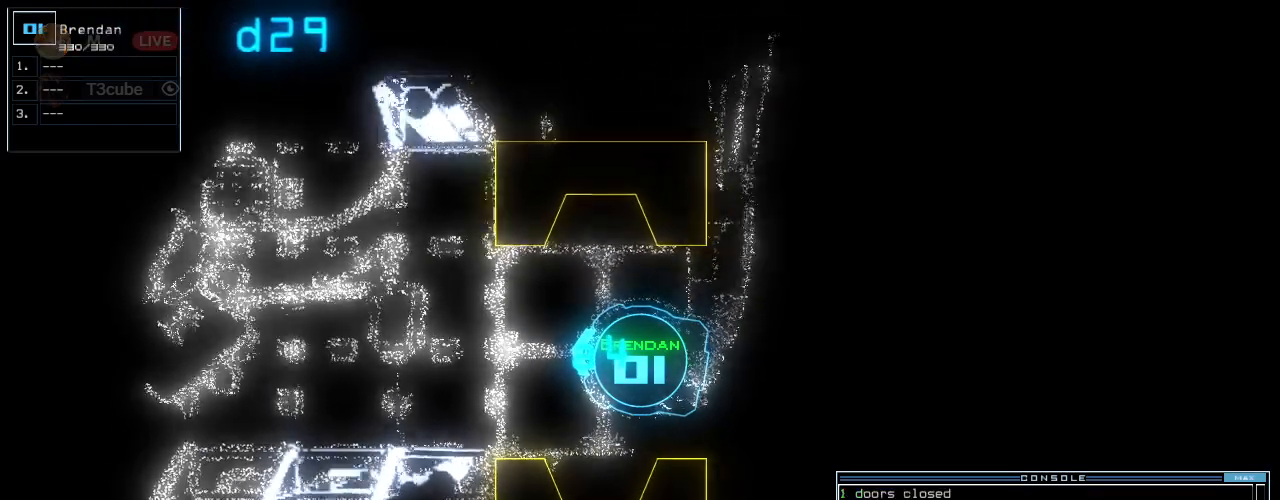
{"keys": [], "events": [[20, "up", "up"], [340, "up", "down"], [420, "up", "up"]]}
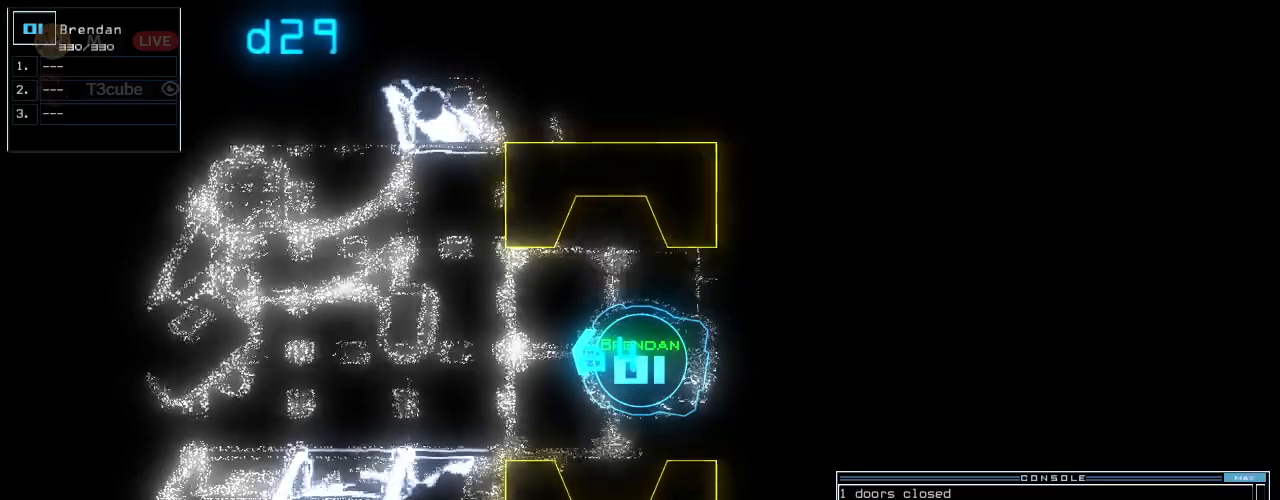
{"keys": [], "events": [[80, "up", "down"], [100, "up", "up"], [220, "up", "down"], [280, "up", "up"], [400, "up", "down"], [440, "up", "up"]]}
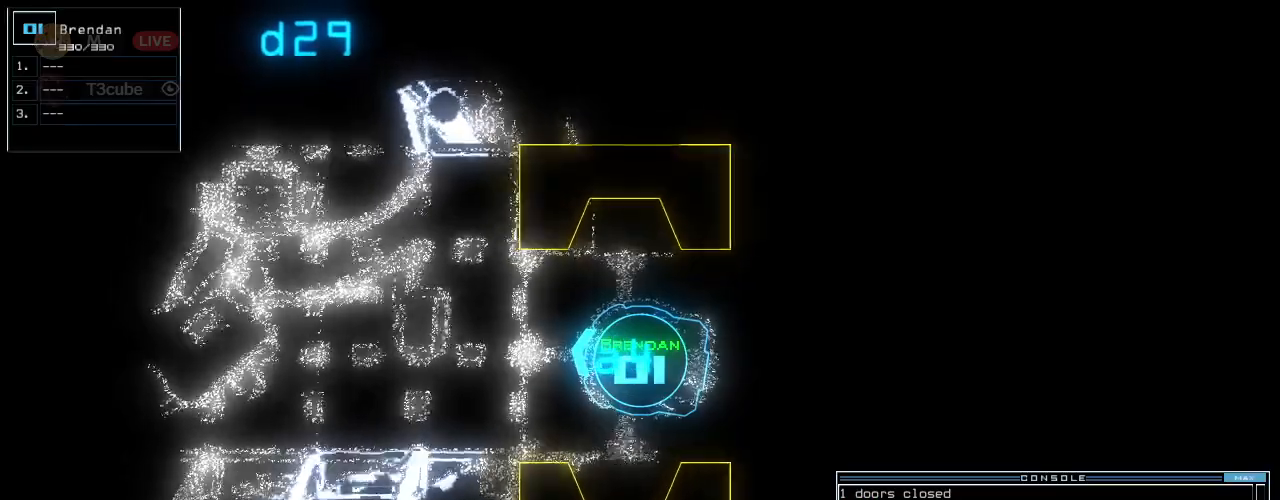
{"keys": [], "events": [[40, "up", "down"], [100, "up", "up"]]}
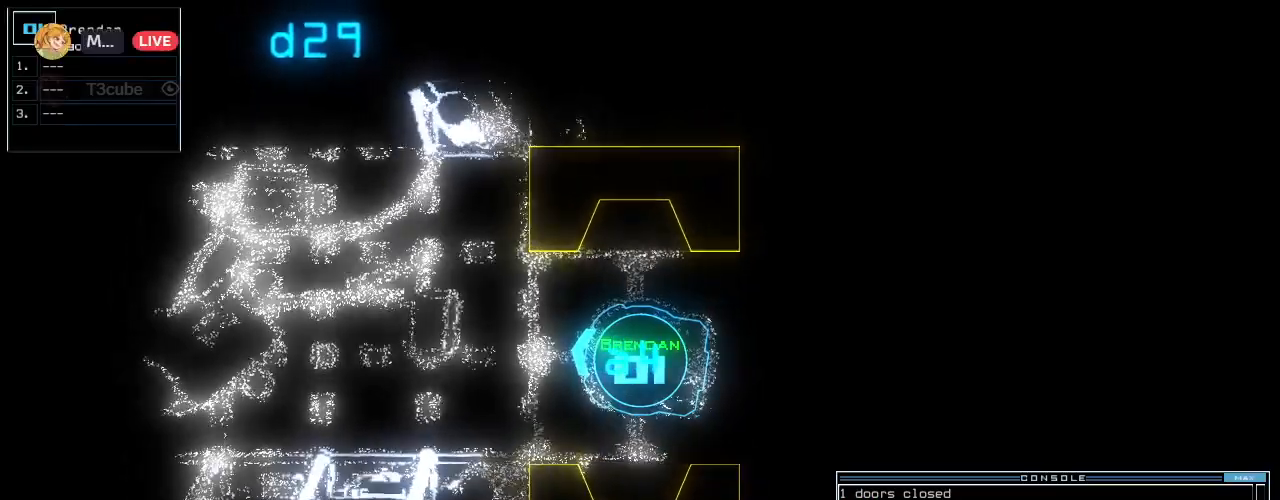
{"keys": [], "events": []}
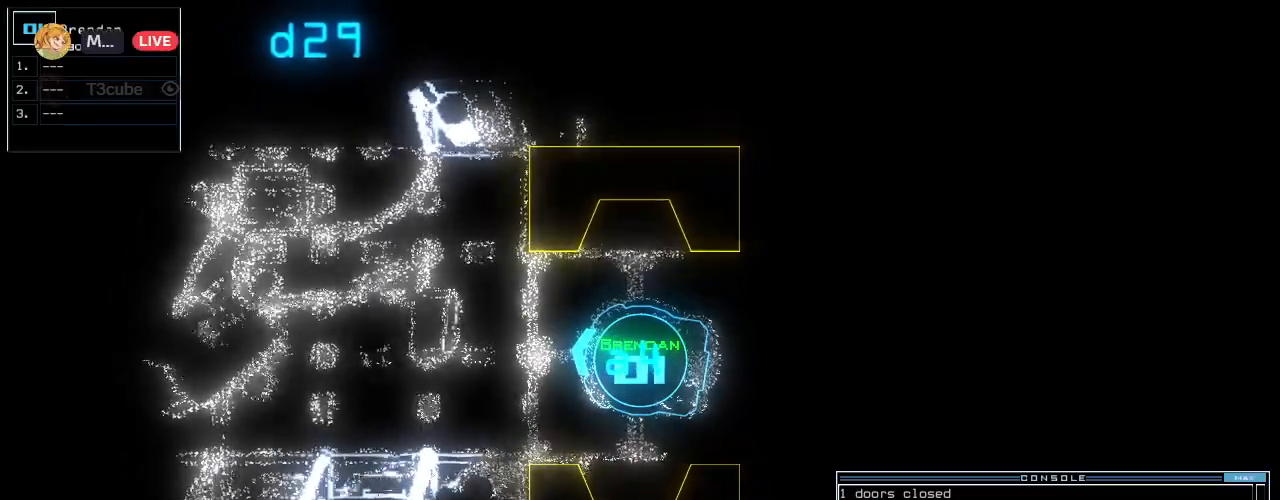
{"keys": ["up"], "events": [[20, "up", "down"], [100, "up", "up"], [200, "up", "down"], [220, "up", "up"], [420, "up", "down"]]}
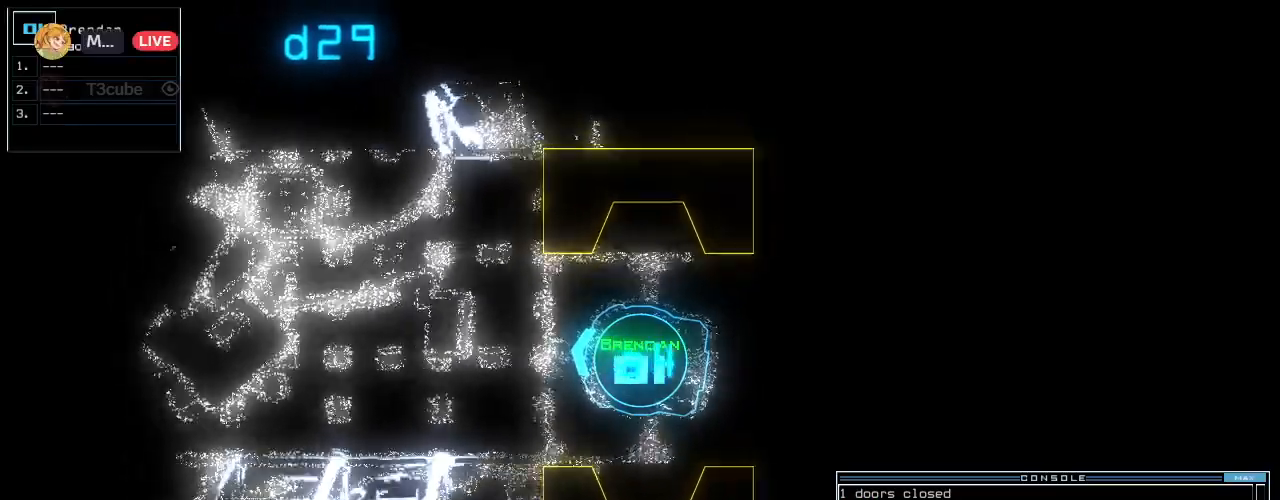
{"keys": ["up"], "events": []}